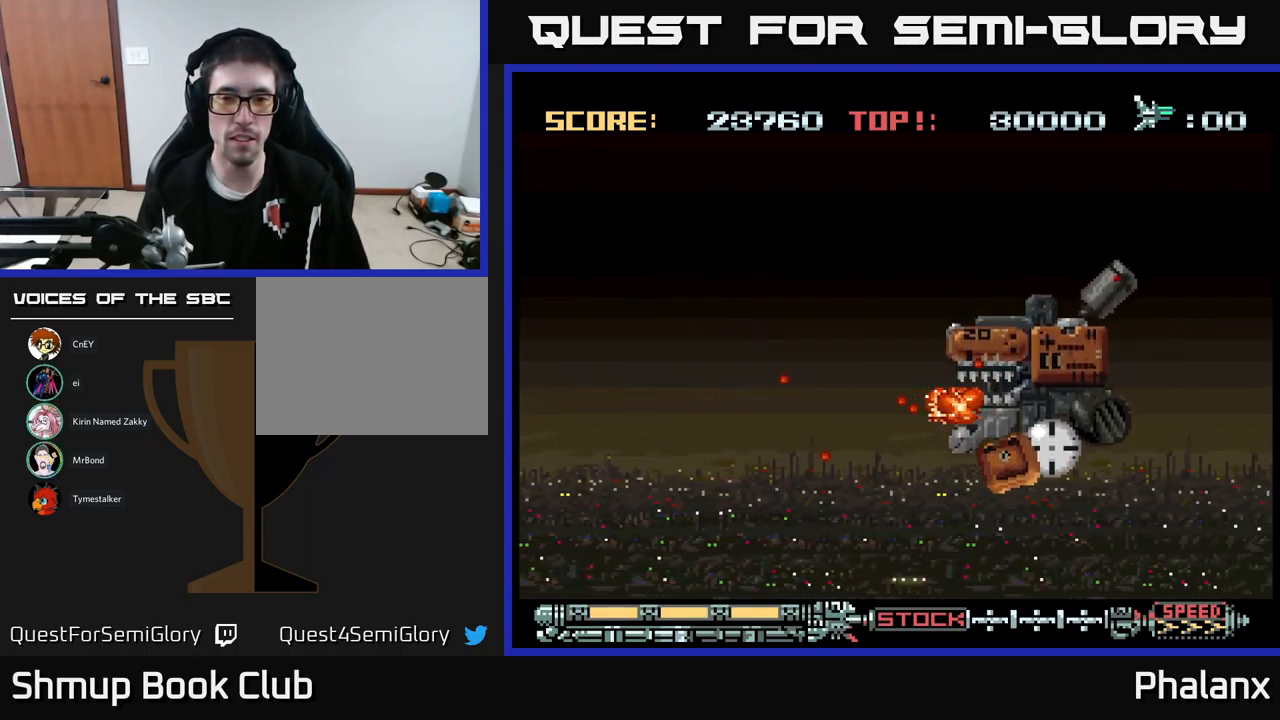
Gameplay with a controller (Xbox layout); each line is a JSON object with the inputs held at the frame after it. "events" lists button and stick changes between this image and that frame as [ms after this image, input, new state], when the widget could be followed in between. Not read: left_stick right_stick.
{"buttons": ["B"], "events": [[84, "DPAD_DOWN", "up"], [167, "DPAD_LEFT", "down"], [267, "DPAD_LEFT", "up"]]}
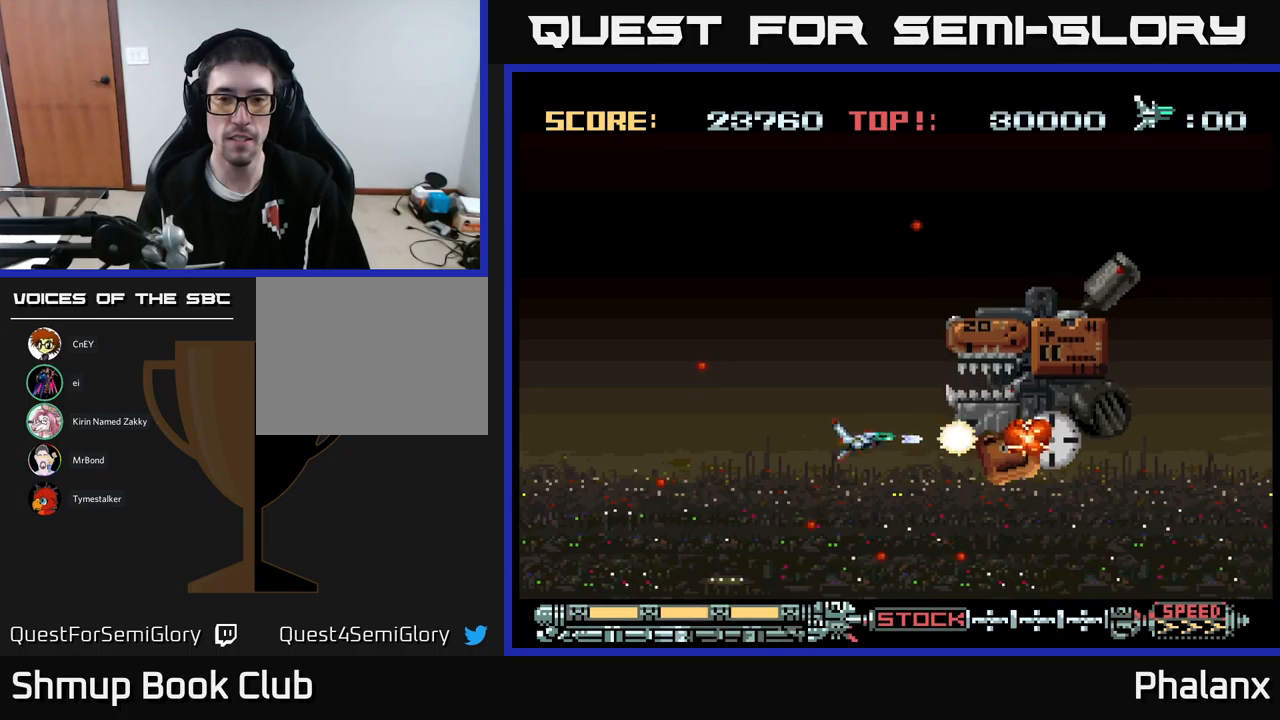
{"buttons": ["B"], "events": []}
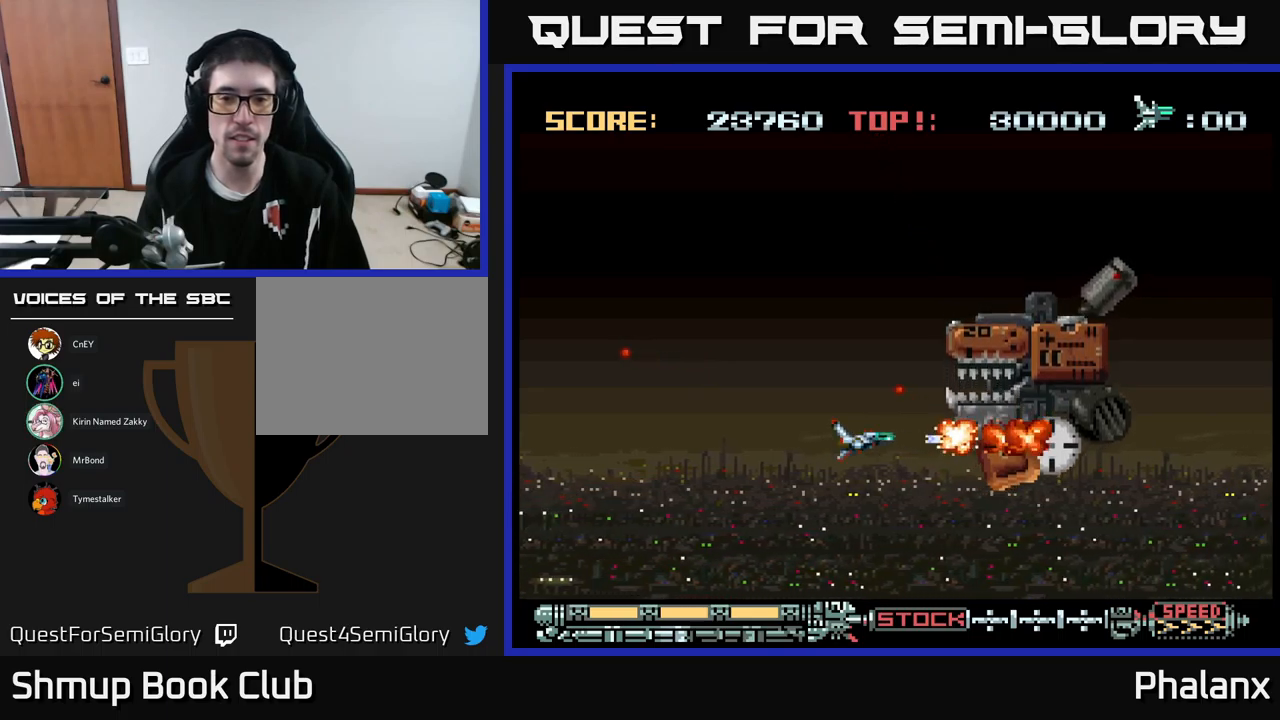
{"buttons": ["B"], "events": [[84, "DPAD_LEFT", "down"], [234, "DPAD_LEFT", "up"], [484, "DPAD_DOWN", "down"], [500, "DPAD_DOWN", "up"]]}
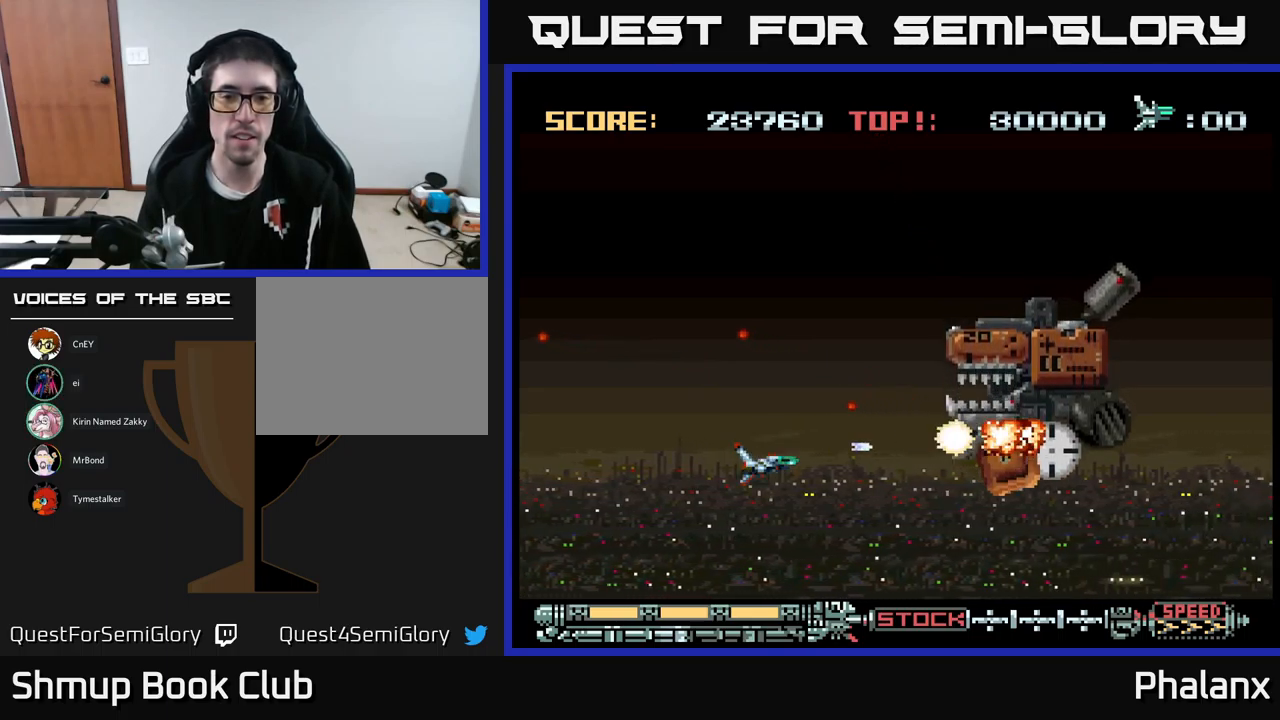
{"buttons": ["B"], "events": []}
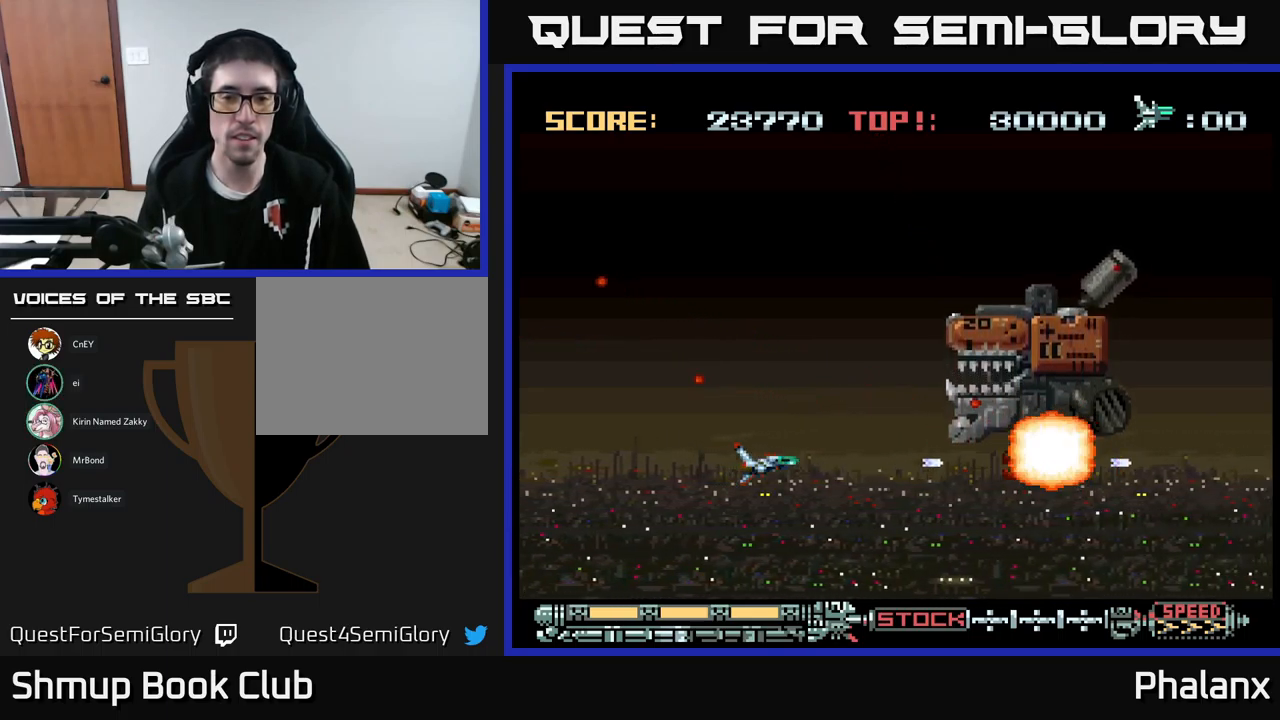
{"buttons": ["B"], "events": [[267, "DPAD_UP", "down"], [467, "DPAD_UP", "up"]]}
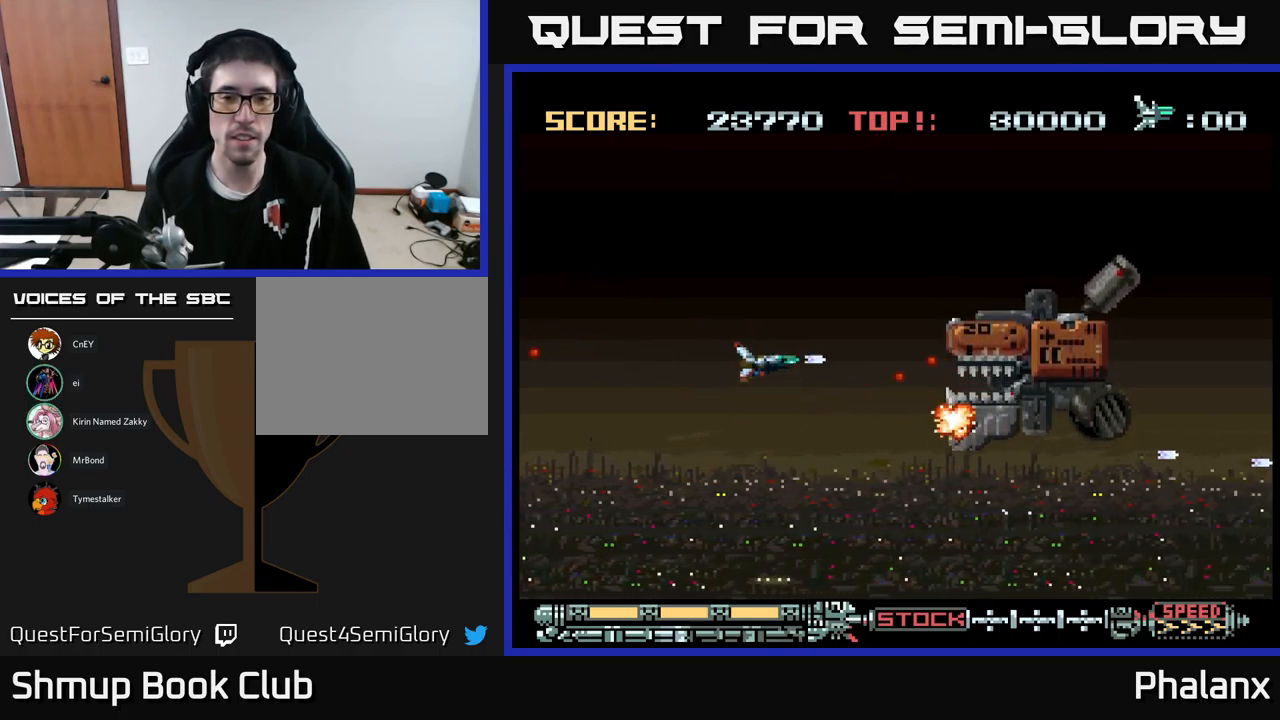
{"buttons": ["B", "DPAD_UP"], "events": [[267, "DPAD_LEFT", "down"], [334, "DPAD_UP", "down"], [367, "DPAD_LEFT", "up"]]}
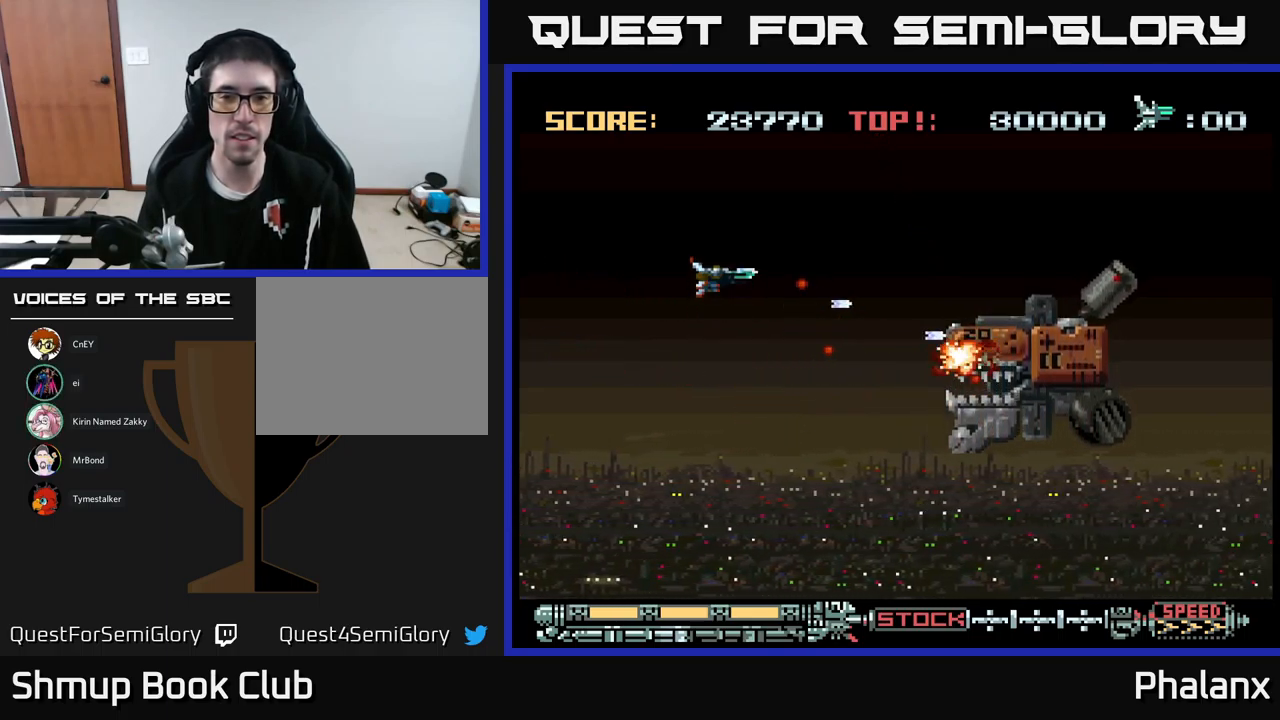
{"buttons": ["B"], "events": [[34, "DPAD_RIGHT", "down"], [117, "DPAD_UP", "up"], [234, "DPAD_RIGHT", "up"], [417, "DPAD_DOWN", "down"], [467, "DPAD_DOWN", "up"]]}
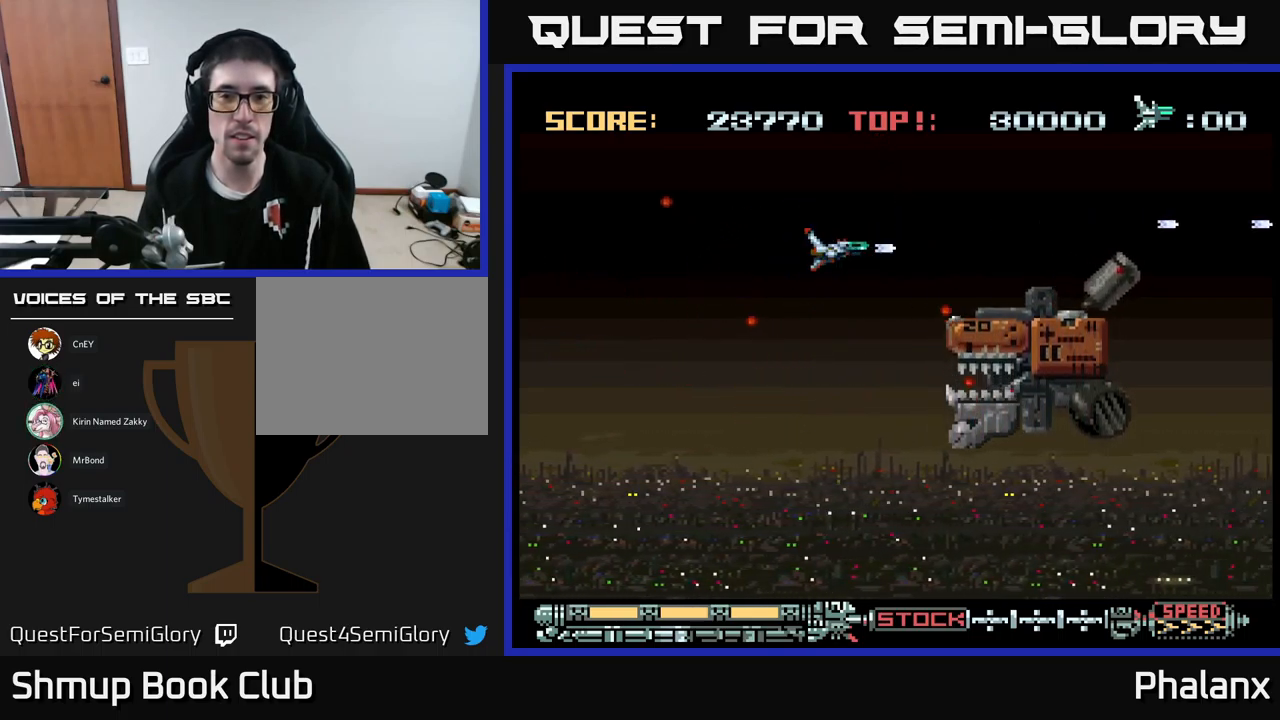
{"buttons": ["B"], "events": [[350, "DPAD_DOWN", "down"], [384, "DPAD_DOWN", "up"]]}
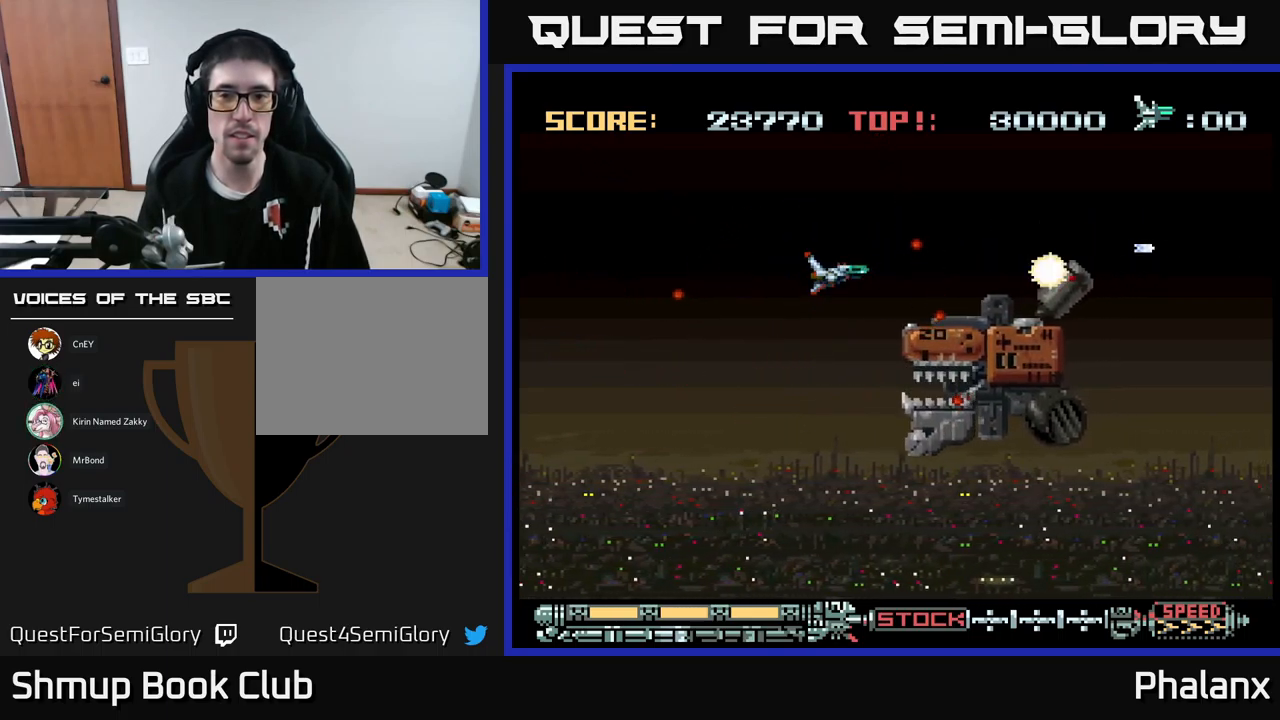
{"buttons": ["B"], "events": [[167, "DPAD_LEFT", "down"], [367, "DPAD_LEFT", "up"]]}
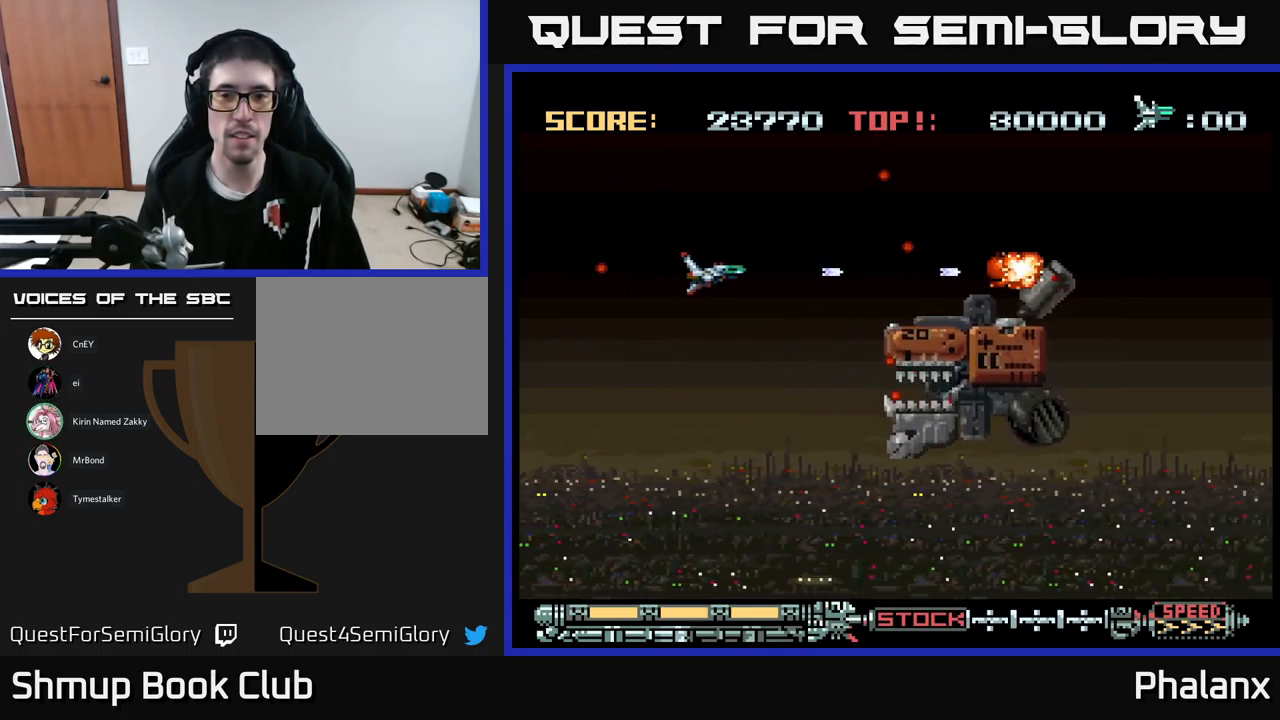
{"buttons": ["B"], "events": []}
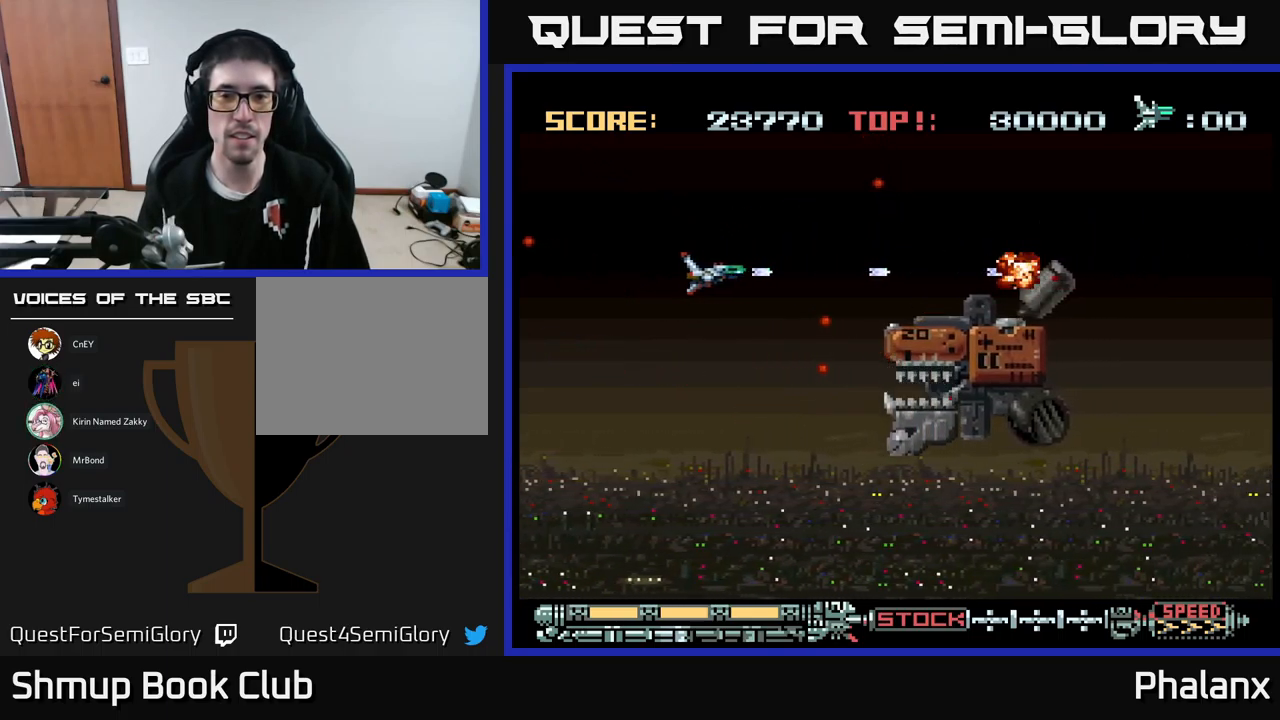
{"buttons": ["B", "DPAD_LEFT"], "events": [[417, "DPAD_LEFT", "down"]]}
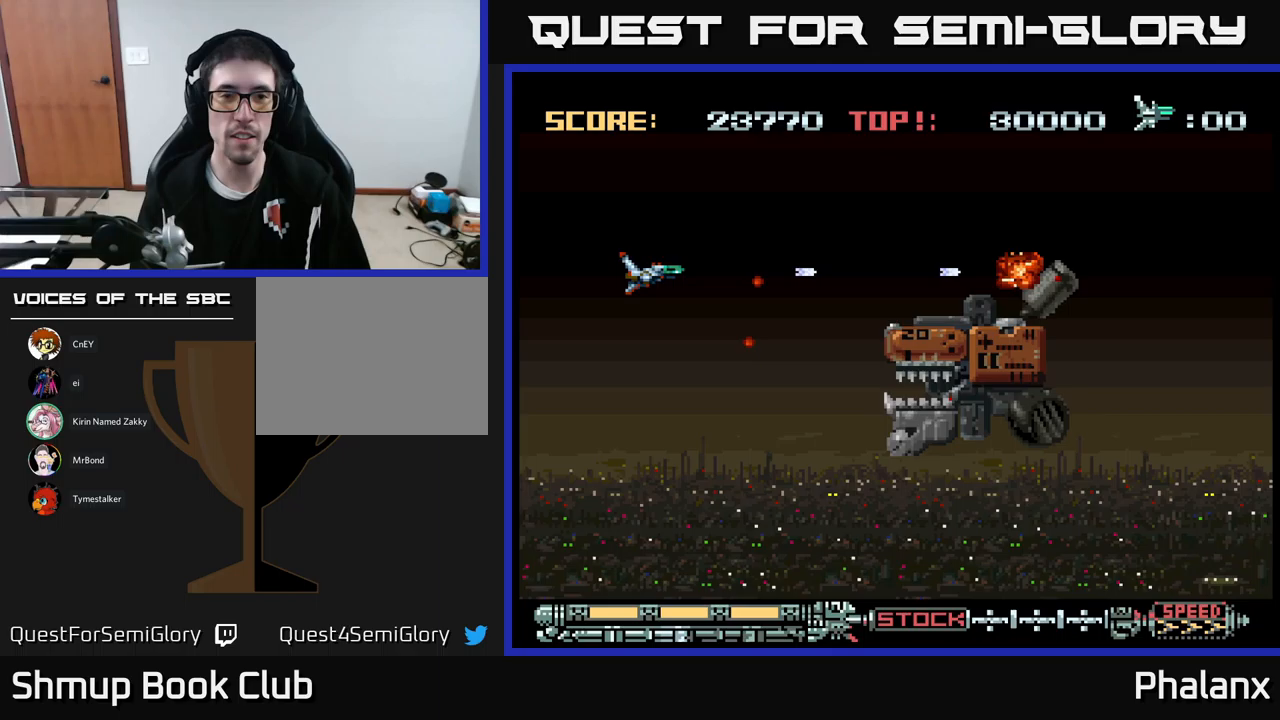
{"buttons": ["B"], "events": [[83, "DPAD_LEFT", "up"]]}
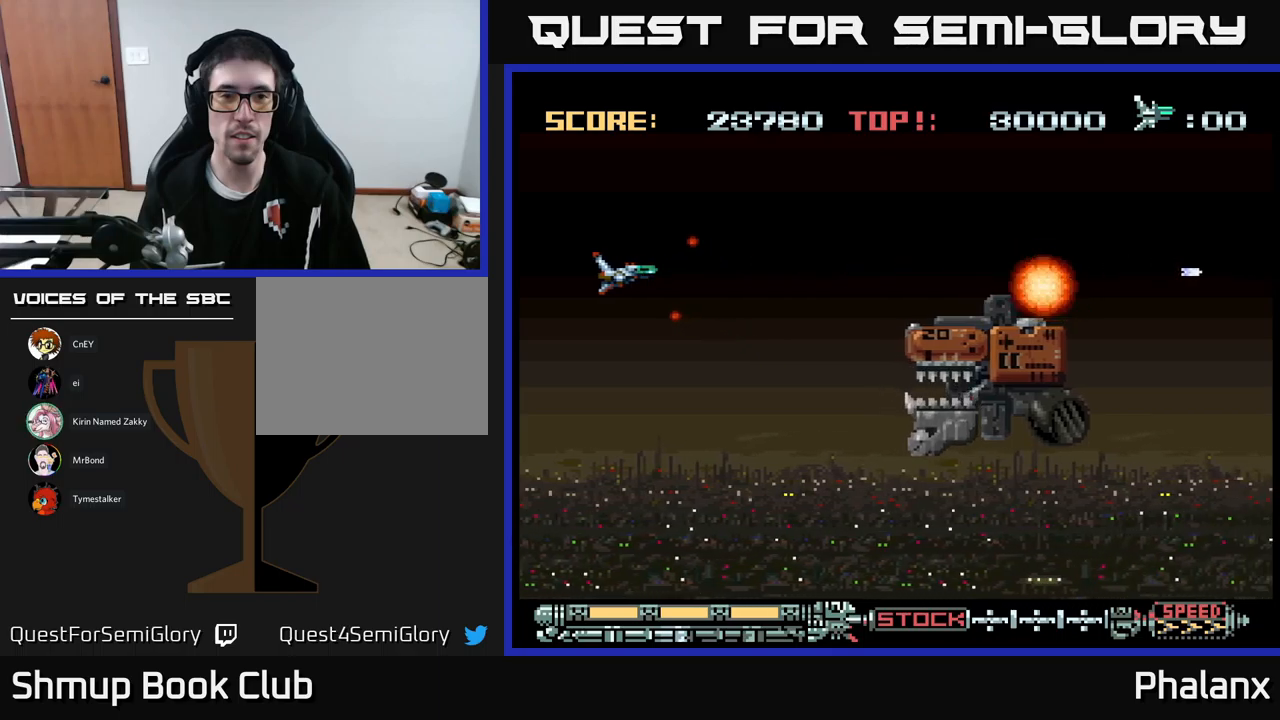
{"buttons": ["B", "DPAD_DOWN"], "events": [[83, "DPAD_RIGHT", "down"], [317, "DPAD_RIGHT", "up"], [433, "DPAD_DOWN", "down"]]}
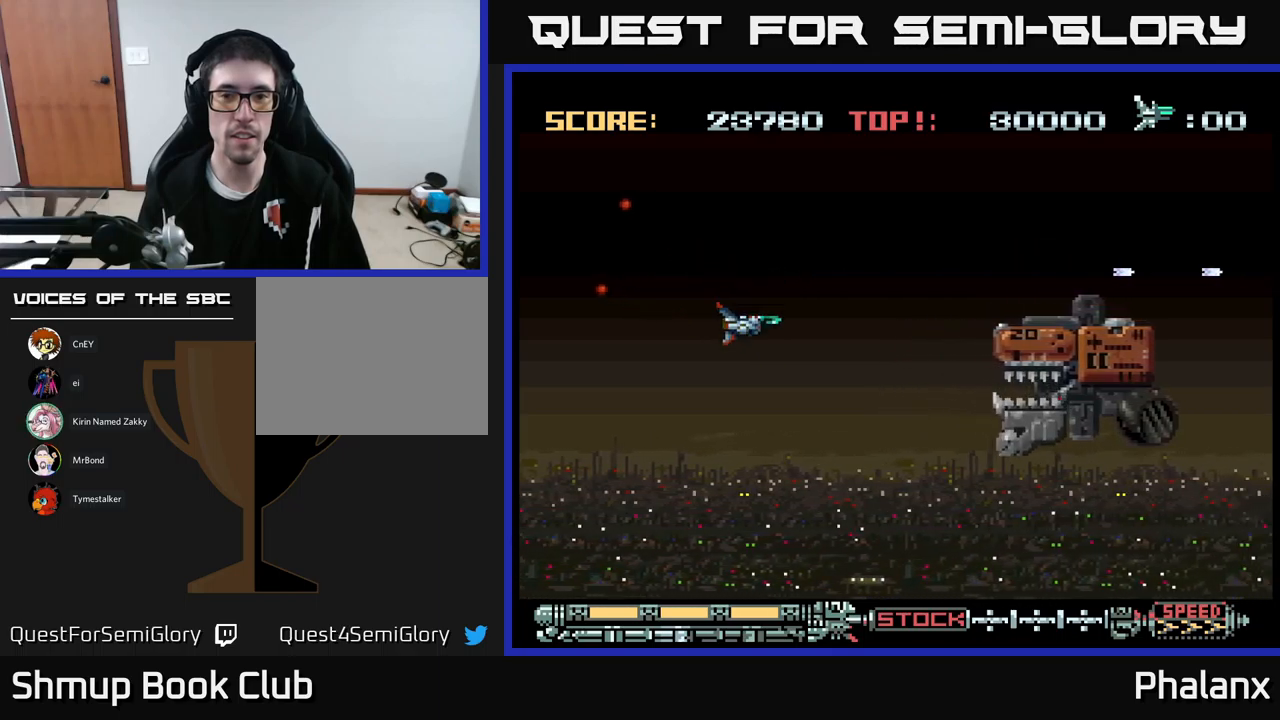
{"buttons": ["B"], "events": [[117, "DPAD_DOWN", "up"]]}
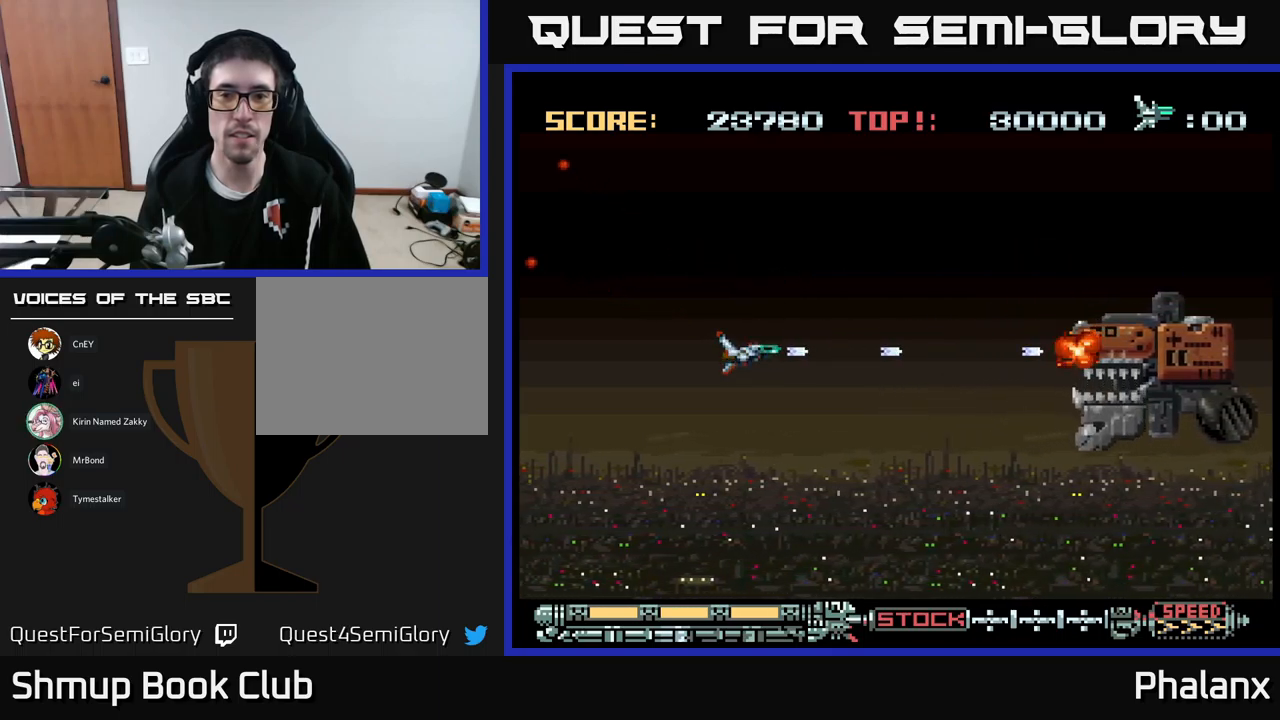
{"buttons": ["B", "DPAD_RIGHT"], "events": [[367, "DPAD_UP", "down"], [433, "DPAD_RIGHT", "down"], [450, "DPAD_UP", "up"]]}
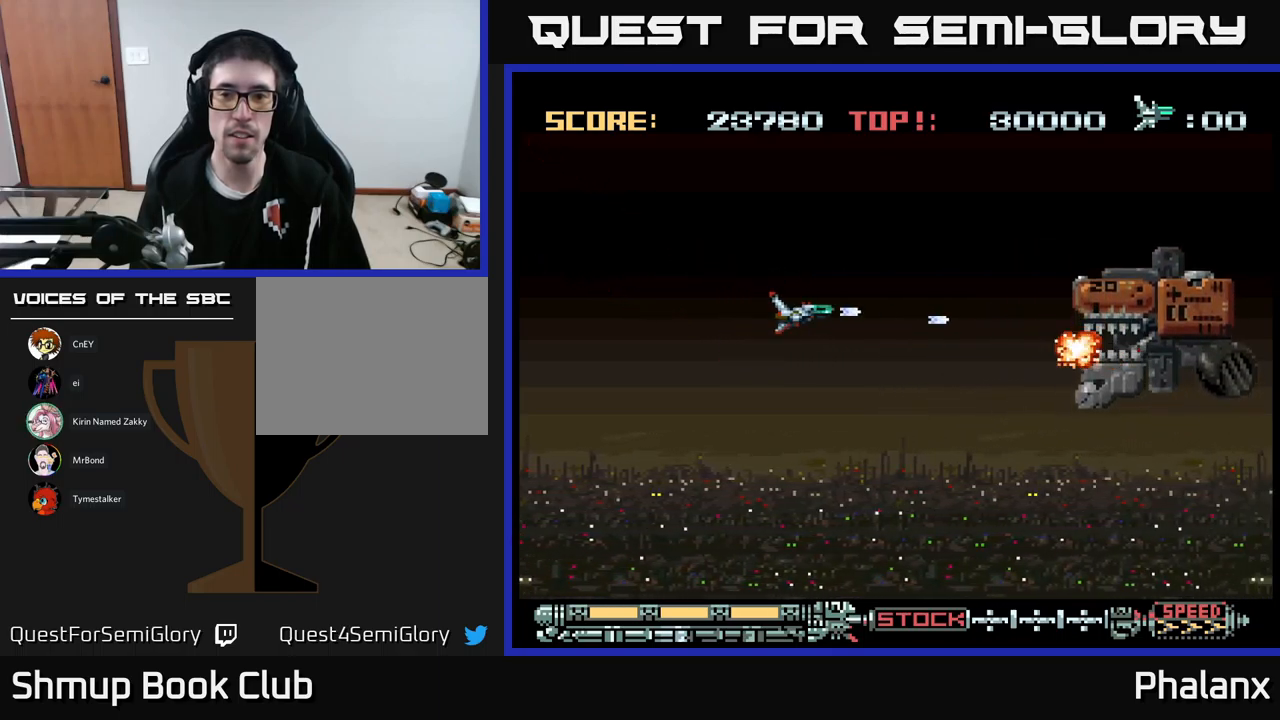
{"buttons": ["B", "DPAD_LEFT"], "events": [[17, "DPAD_RIGHT", "up"], [467, "DPAD_LEFT", "down"]]}
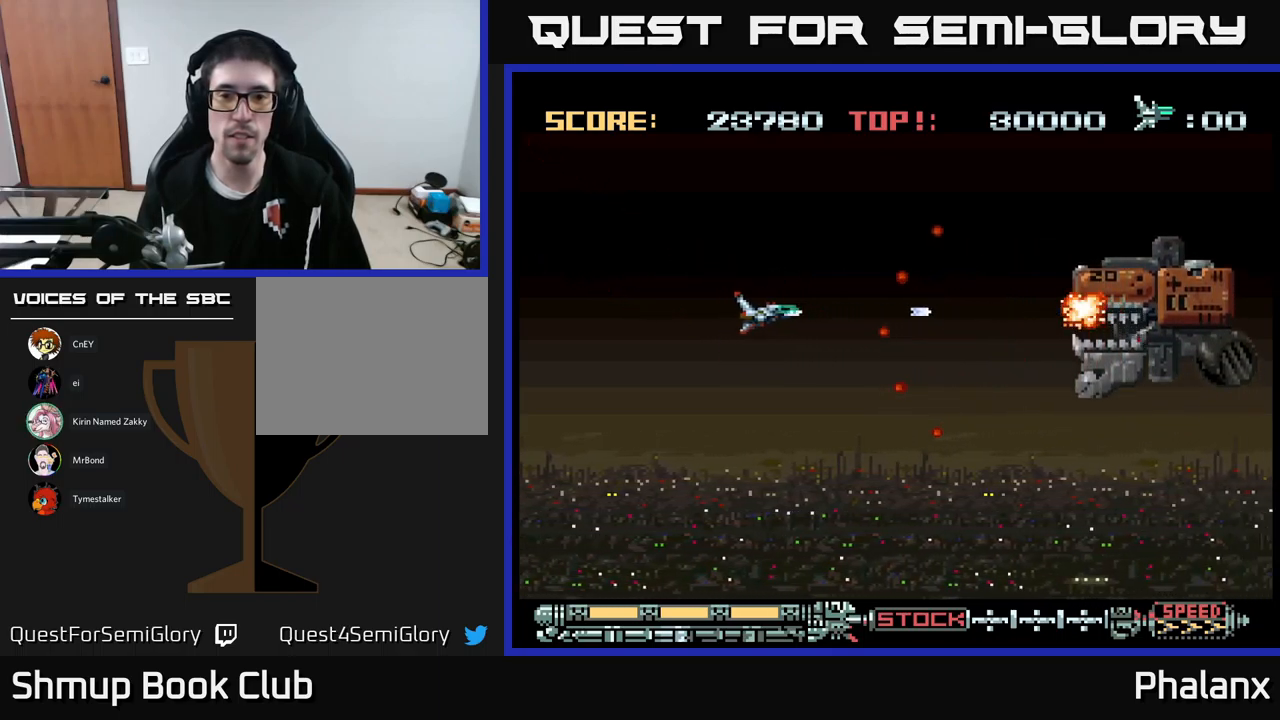
{"buttons": ["B"], "events": [[183, "DPAD_LEFT", "up"]]}
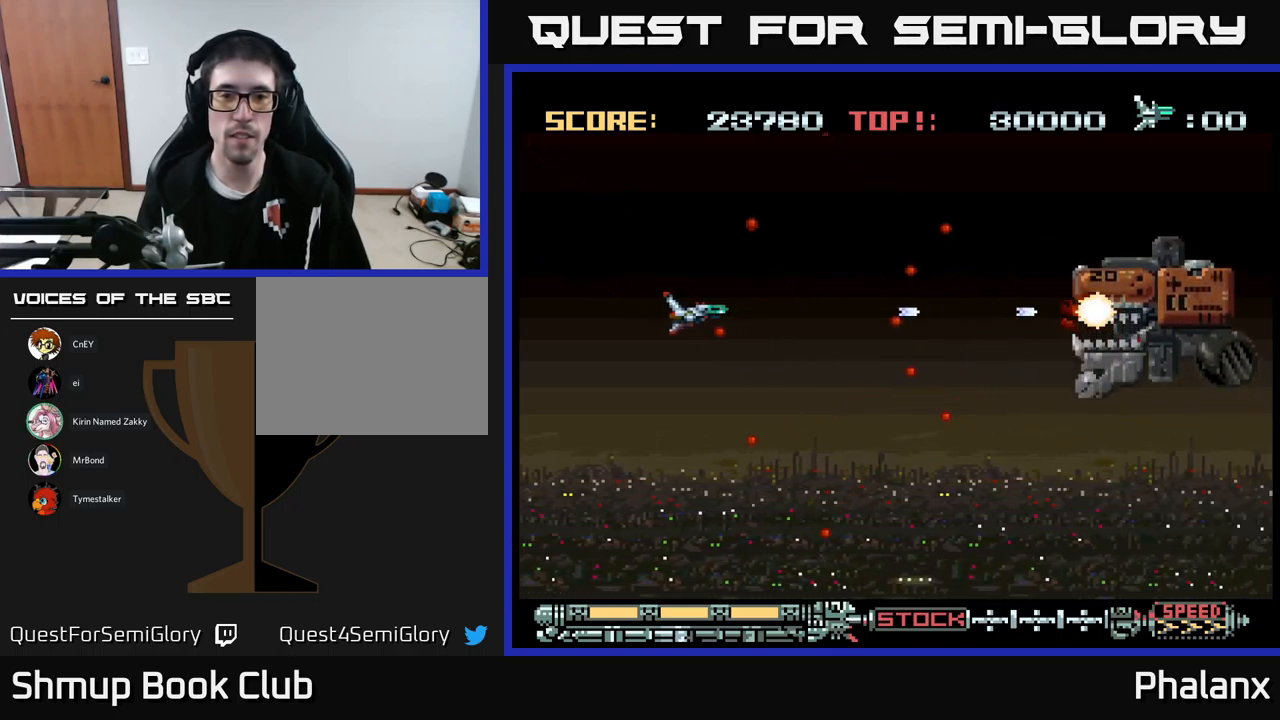
{"buttons": ["B", "DPAD_UP"], "events": [[400, "DPAD_UP", "down"]]}
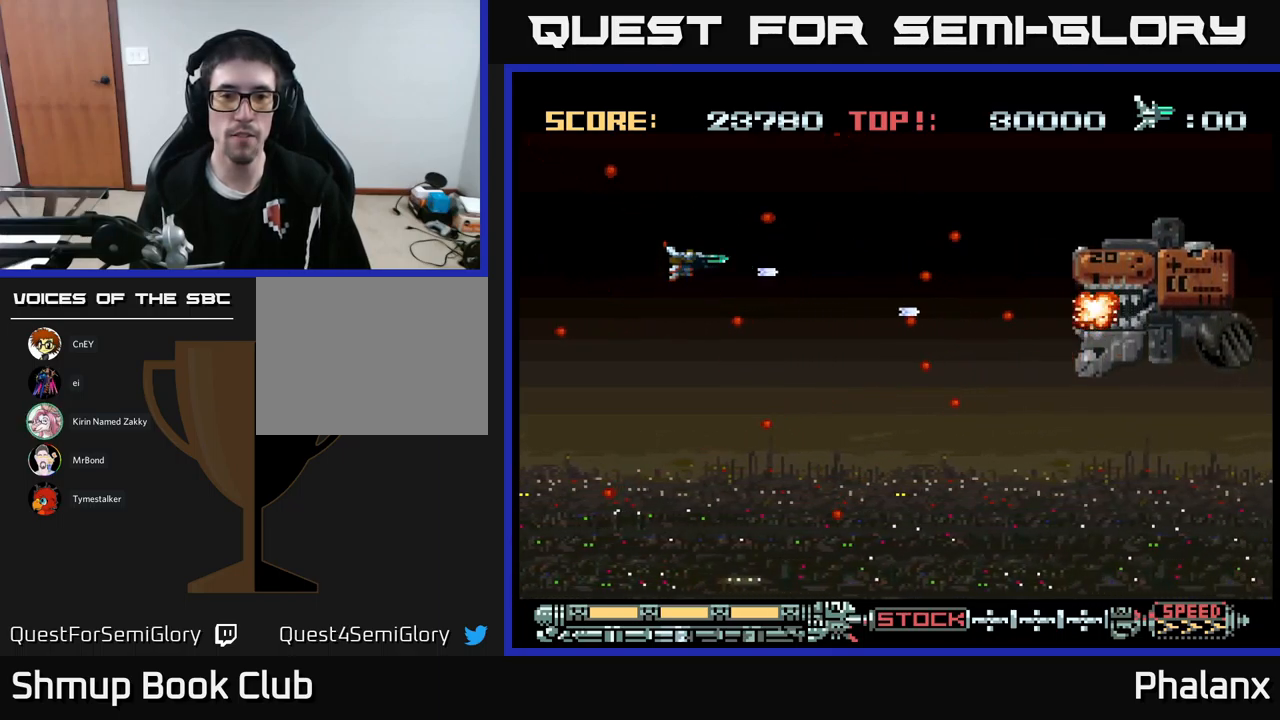
{"buttons": ["B"], "events": [[33, "DPAD_UP", "up"]]}
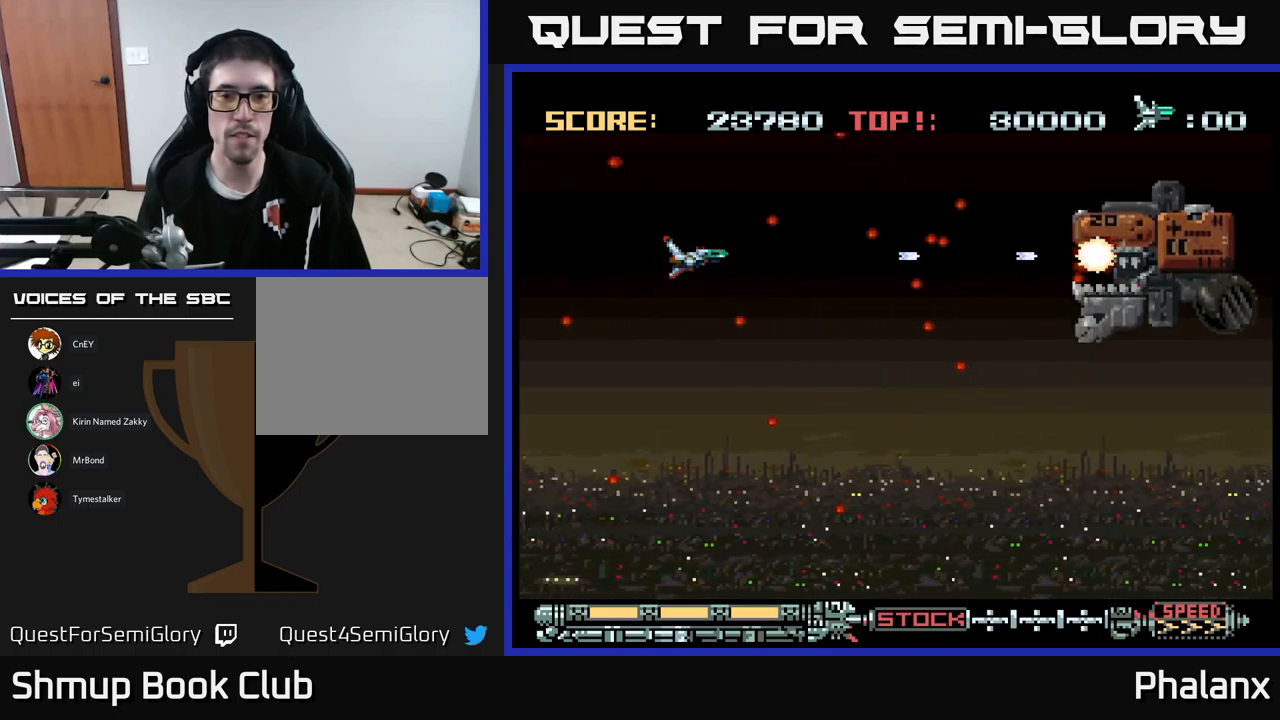
{"buttons": ["B"], "events": [[317, "DPAD_DOWN", "down"], [417, "DPAD_DOWN", "up"]]}
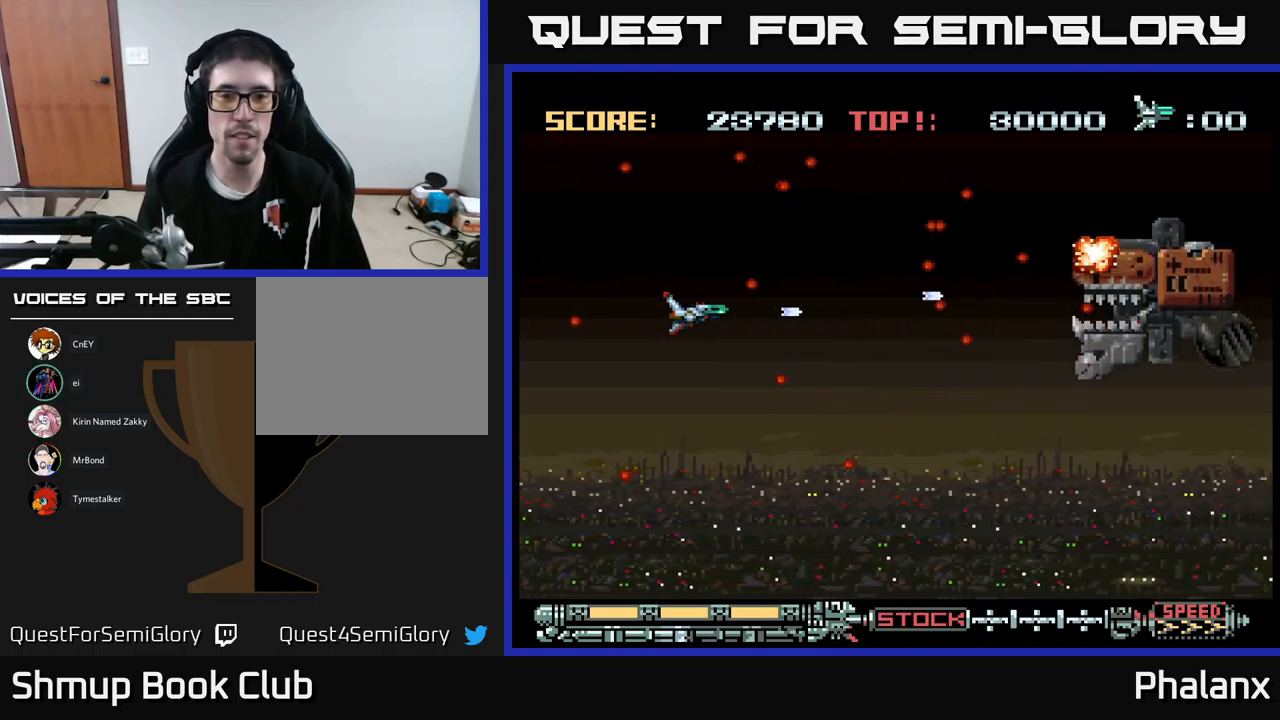
{"buttons": ["B"], "events": [[117, "DPAD_DOWN", "down"], [200, "DPAD_DOWN", "up"]]}
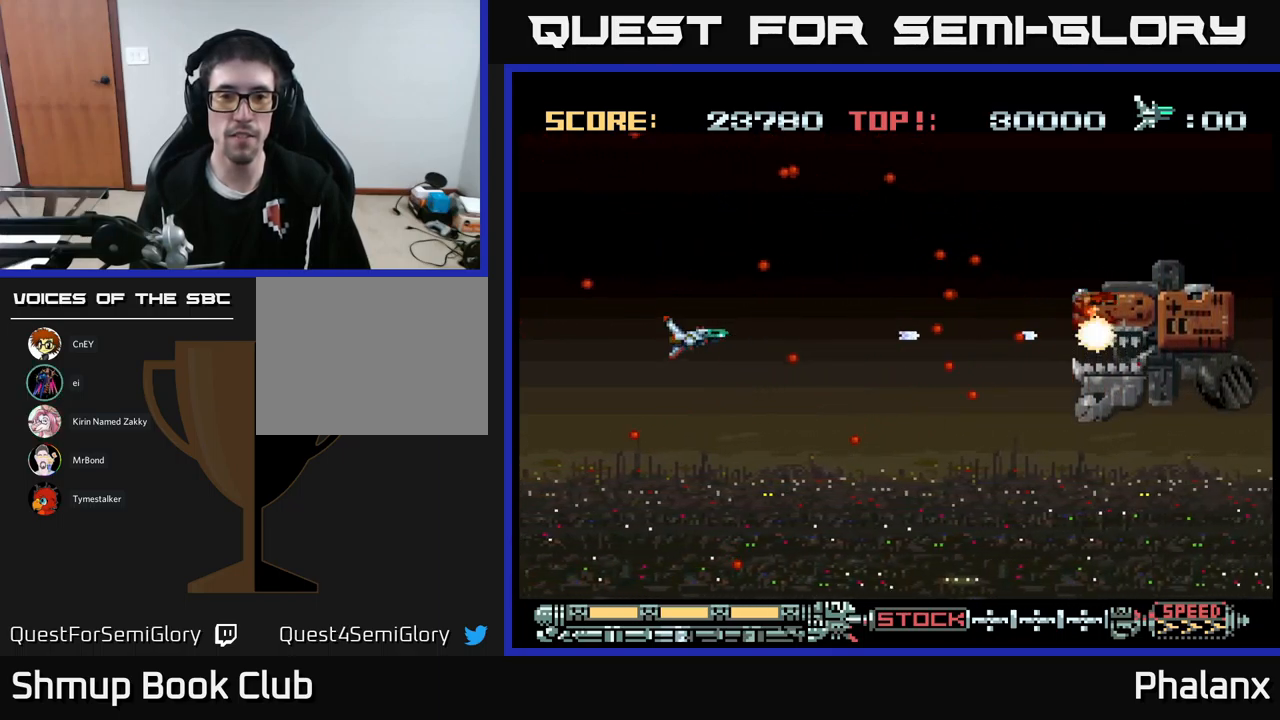
{"buttons": ["B"], "events": []}
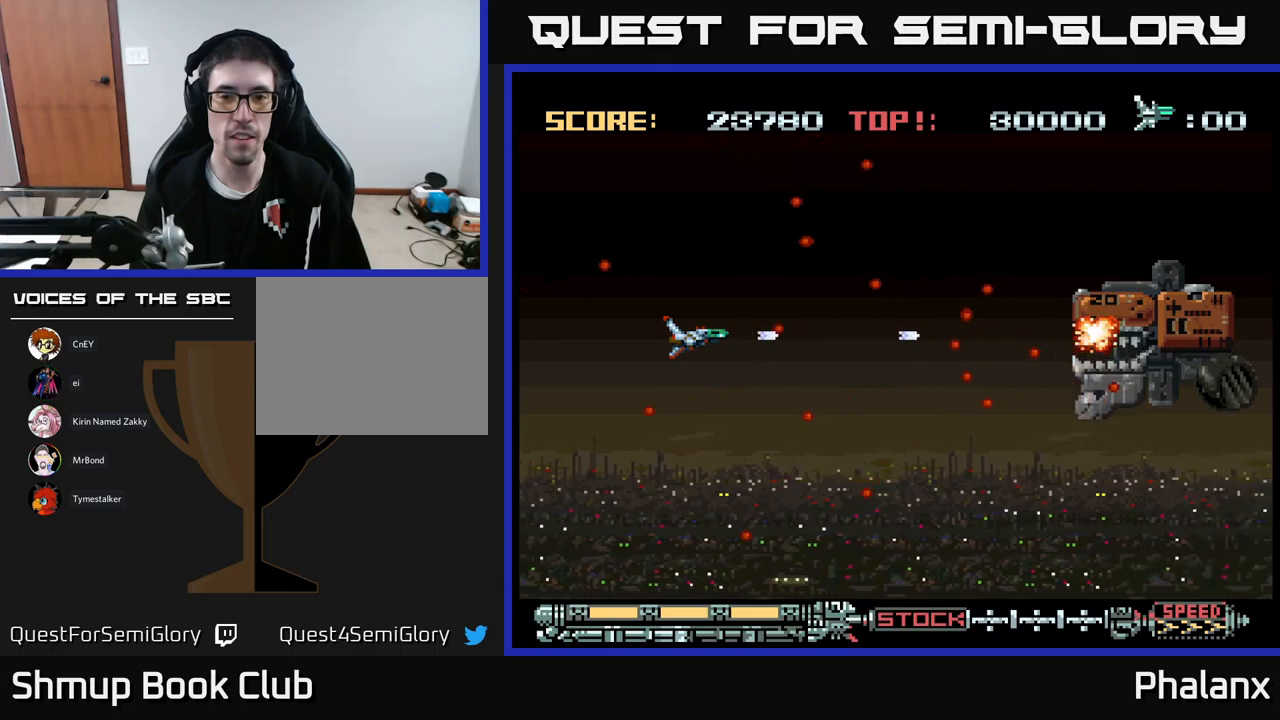
{"buttons": ["B"], "events": [[84, "DPAD_DOWN", "down"], [117, "DPAD_DOWN", "up"]]}
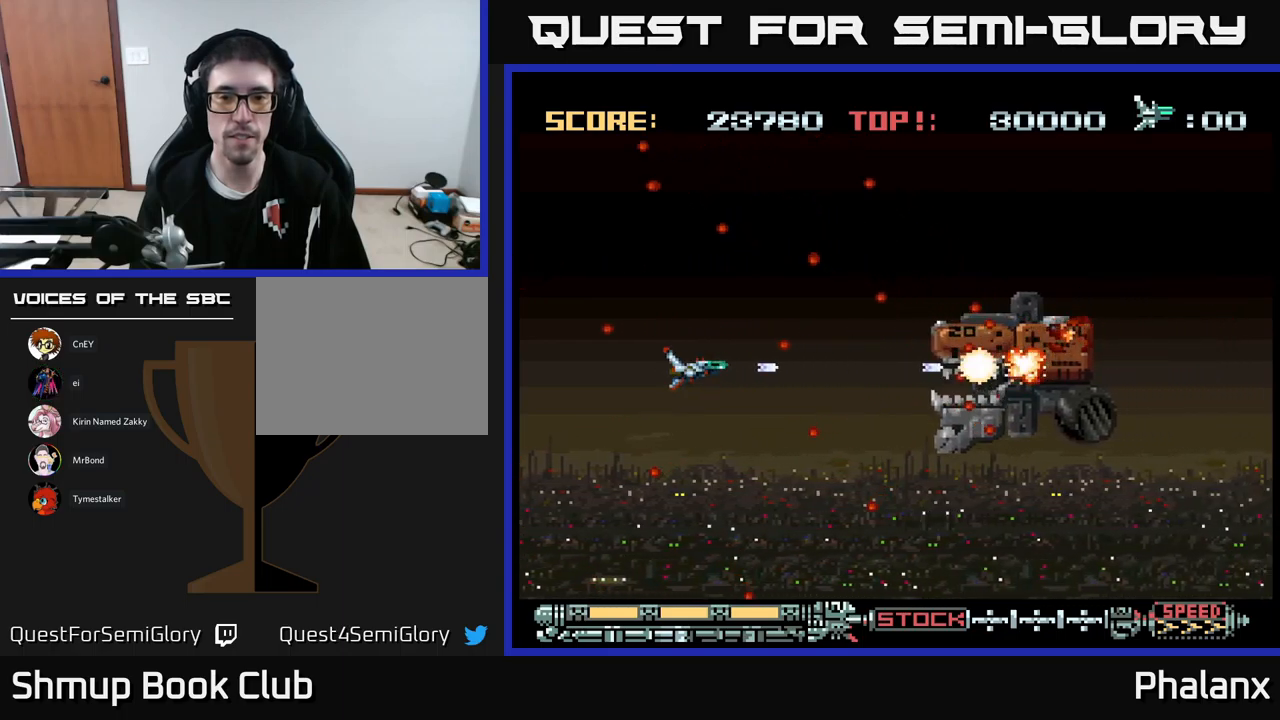
{"buttons": ["B", "DPAD_LEFT"], "events": [[317, "DPAD_LEFT", "down"]]}
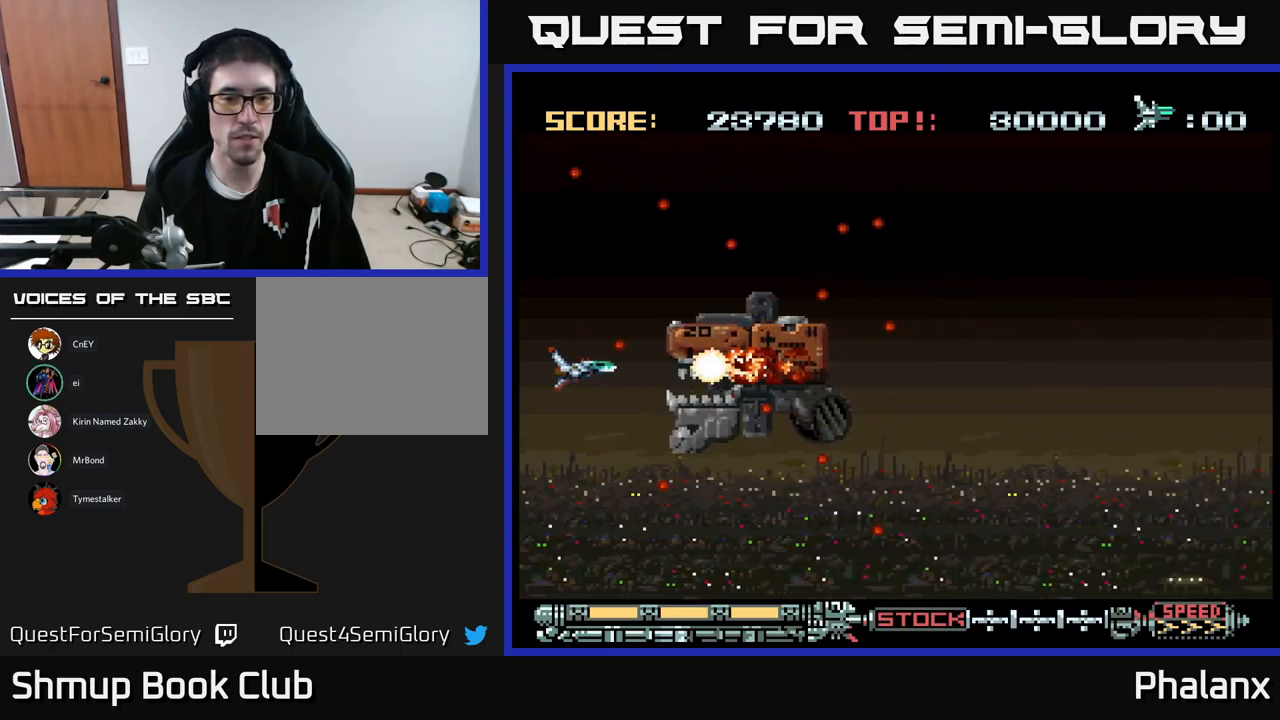
{"buttons": ["B"], "events": [[134, "DPAD_LEFT", "up"]]}
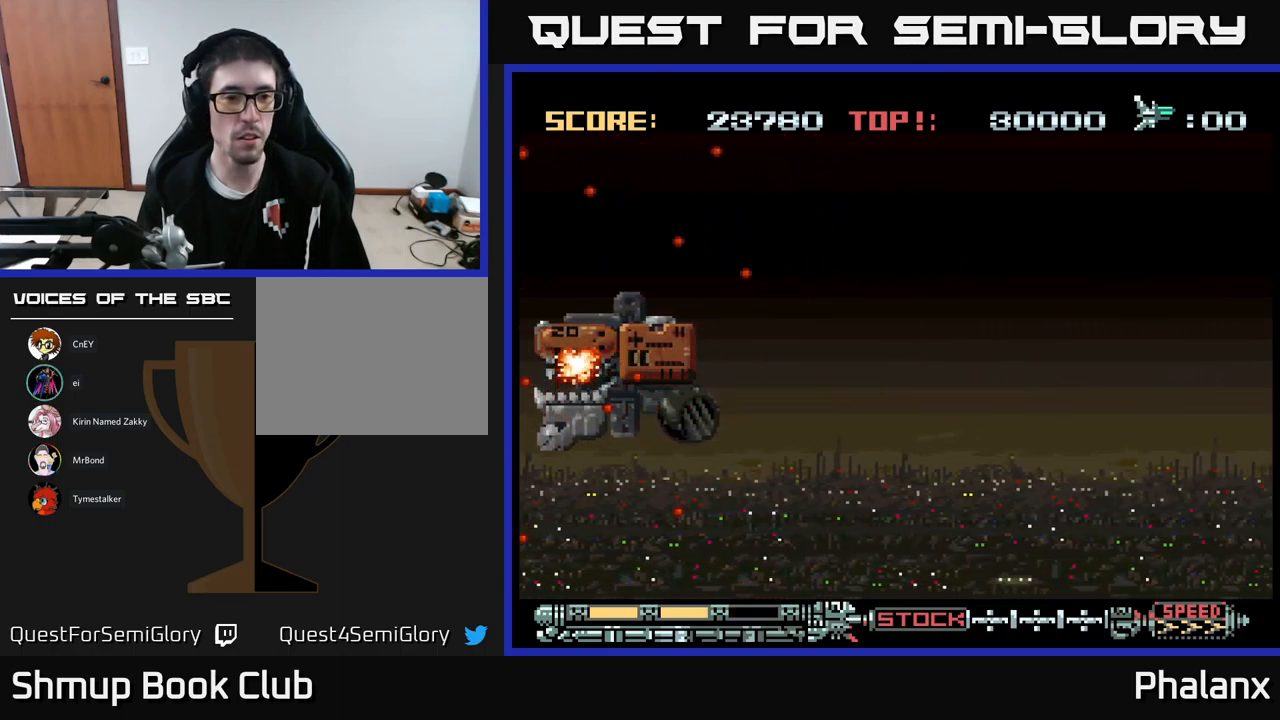
{"buttons": ["B"], "events": []}
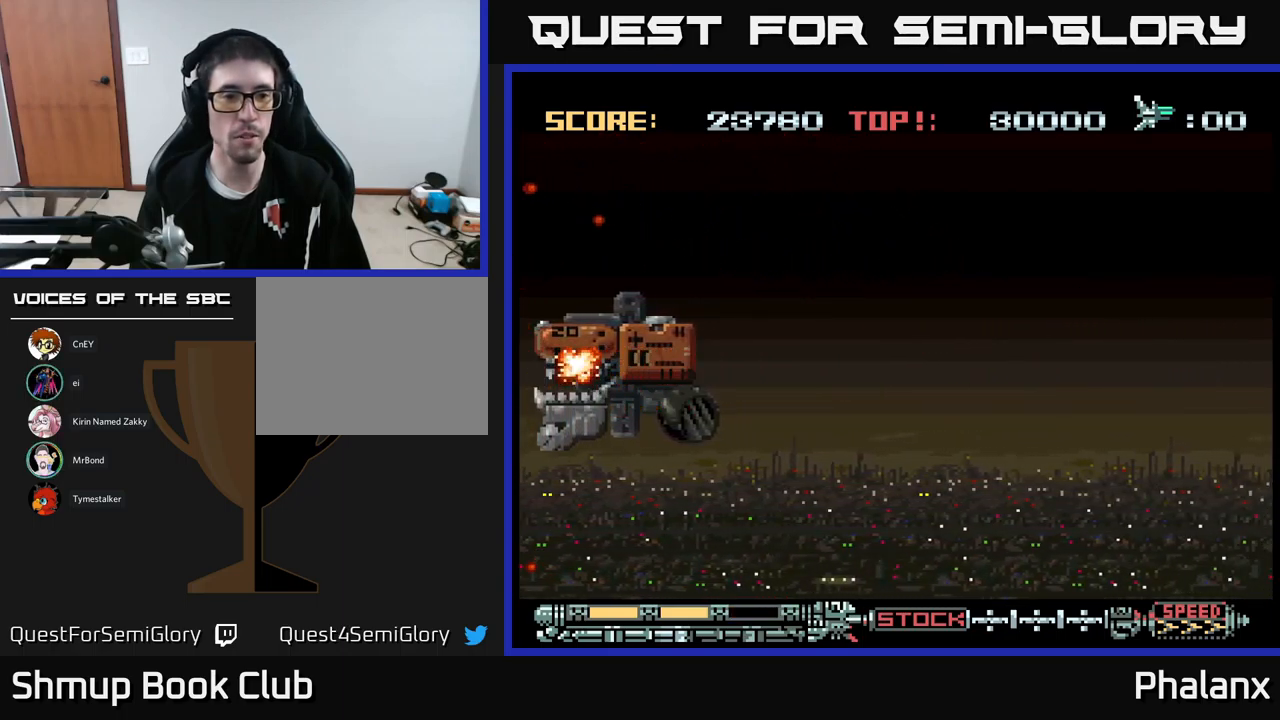
{"buttons": ["B"], "events": []}
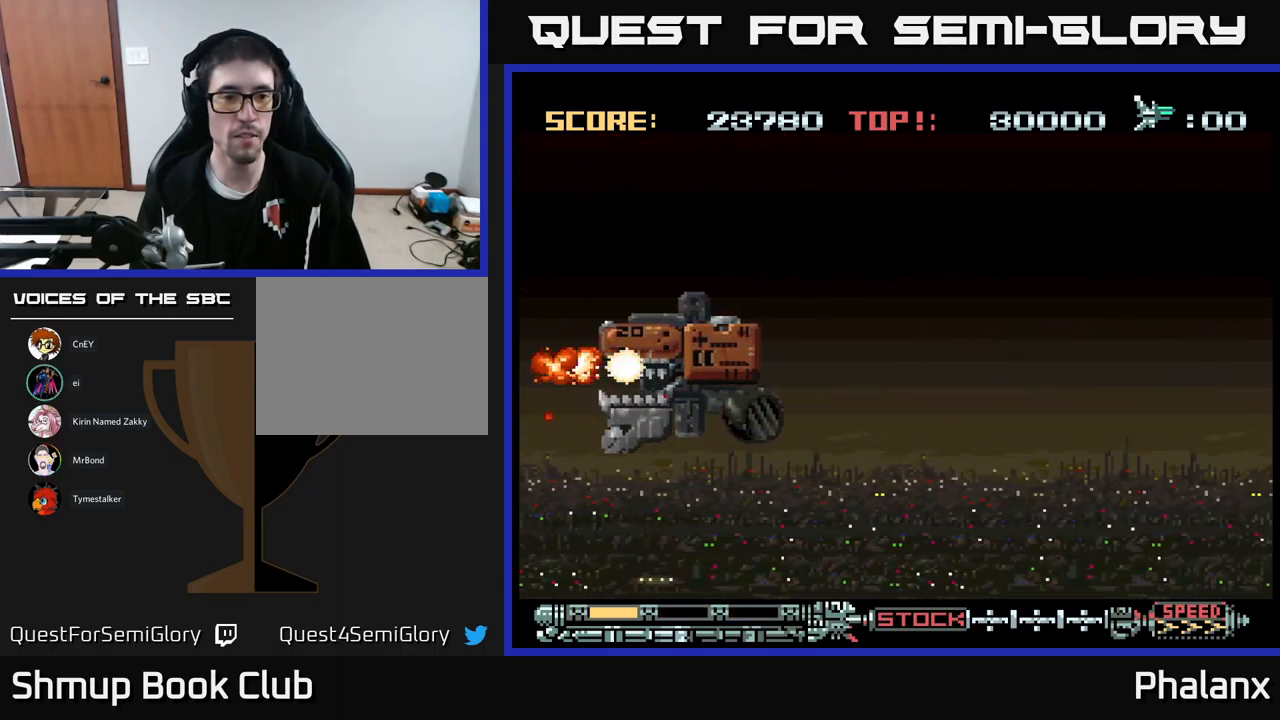
{"buttons": ["B", "DPAD_RIGHT"], "events": [[484, "DPAD_RIGHT", "down"]]}
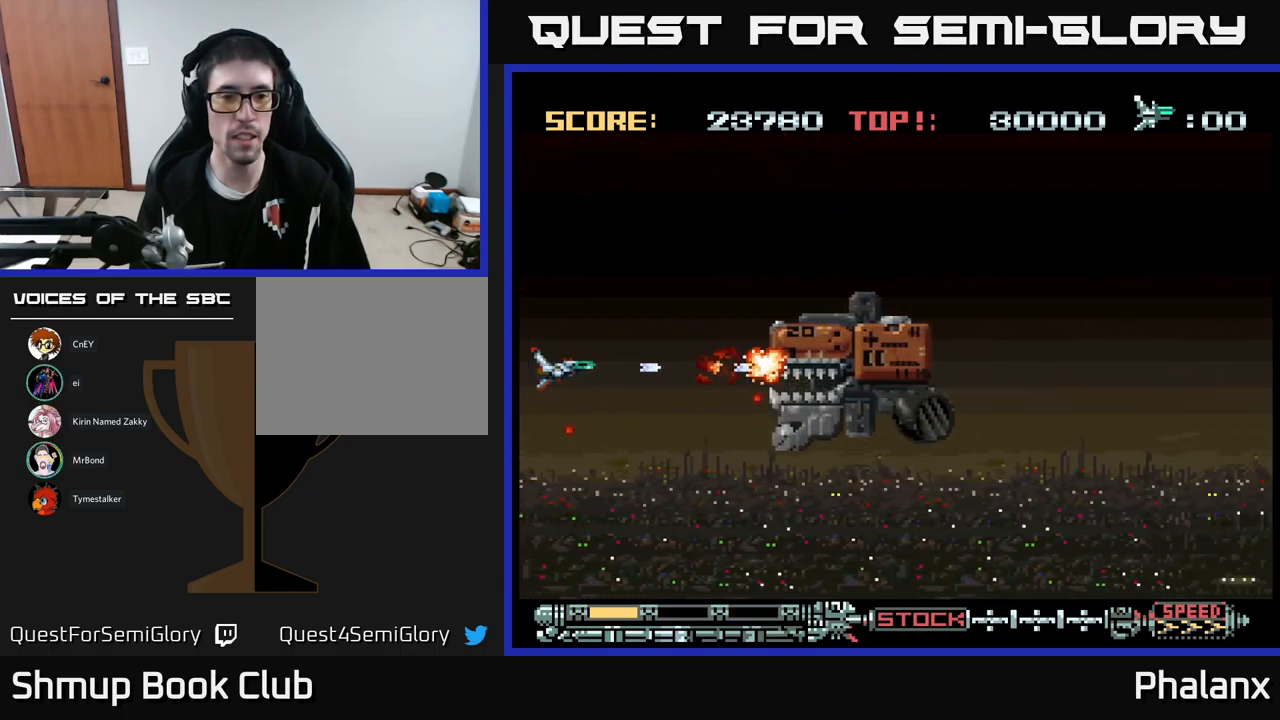
{"buttons": ["B"], "events": [[234, "DPAD_RIGHT", "up"]]}